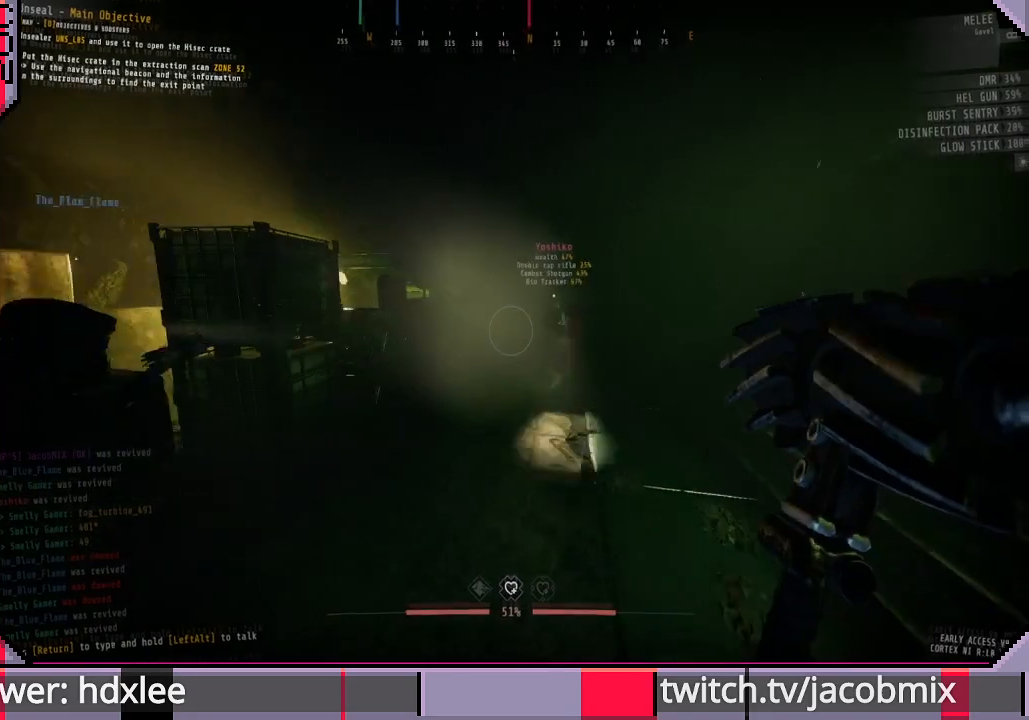
Gameplay with keyboard and mouse; each line is a JSON object with the keys and mouse buttons held at the frame after it. "events" lists presses ("down") and releases ("up") of "a", "c", "ctrl", "d", "e", "f", "q", "r", "s", "shift", "space", "t", "tab", "w", "x", "z", "mouse_left", "mouse_wheel", "mouse_right", "mouse_mb4" and "mouse_mb5" between this image and that frame as [ms after this image, input, new state], when the widget could be followed in between. "mouse_left", "mouse_wheel", "mouse_right", "mouse_mb4", "mouse_mb5" = the "left", "wheel", "right", "mb4", "mb5" buttons of the "mouse" list. No other keys are recorded. "wheel" means that the mouse wheel is clicked or scrolled. Mouse movement is not recorded.
{"keys": ["a", "w"], "mouse": [], "events": [[200, "a", "down"]]}
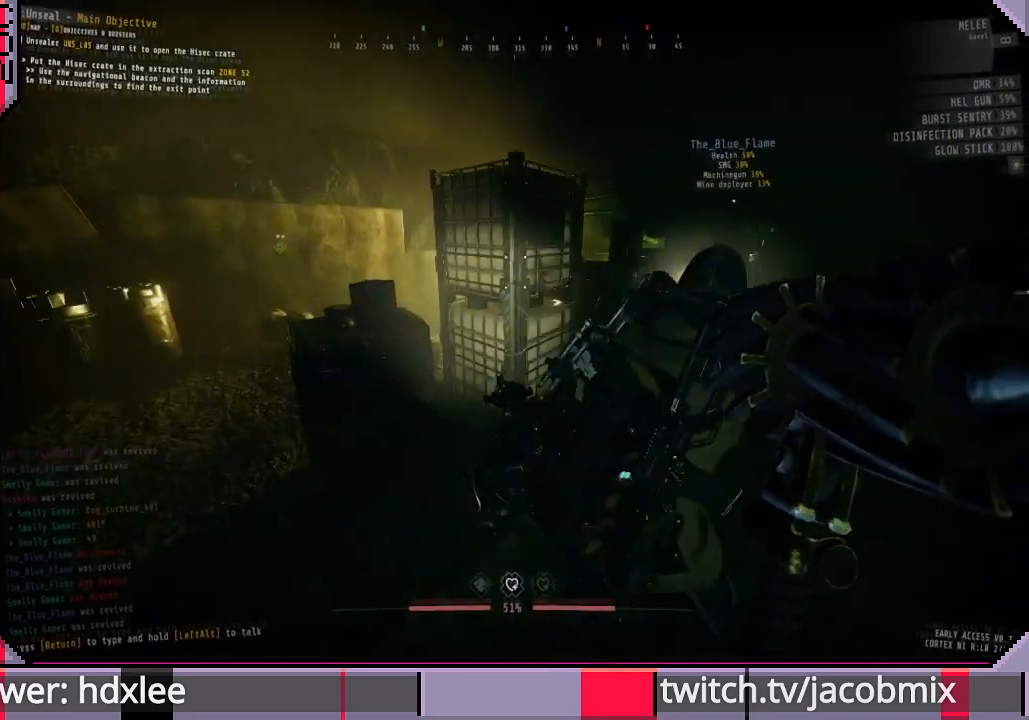
{"keys": ["w"], "mouse": [], "events": [[200, "f", "down"], [333, "f", "up"], [433, "a", "up"]]}
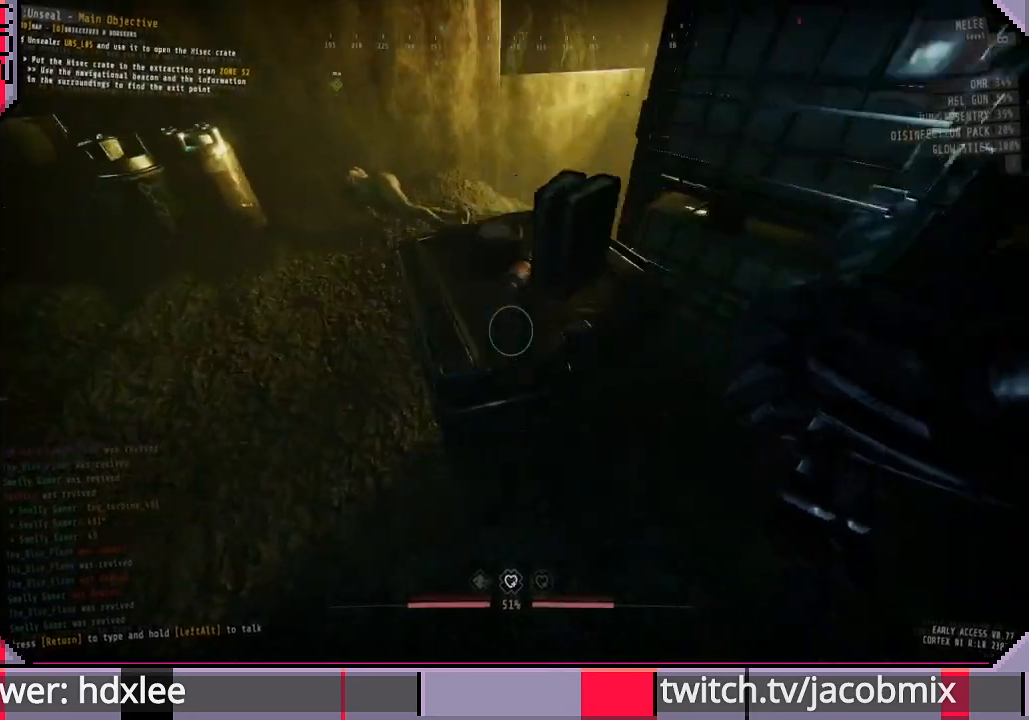
{"keys": ["space", "w"], "mouse": [], "events": [[67, "space", "down"], [167, "space", "up"], [300, "a", "down"], [367, "a", "up"], [500, "space", "down"]]}
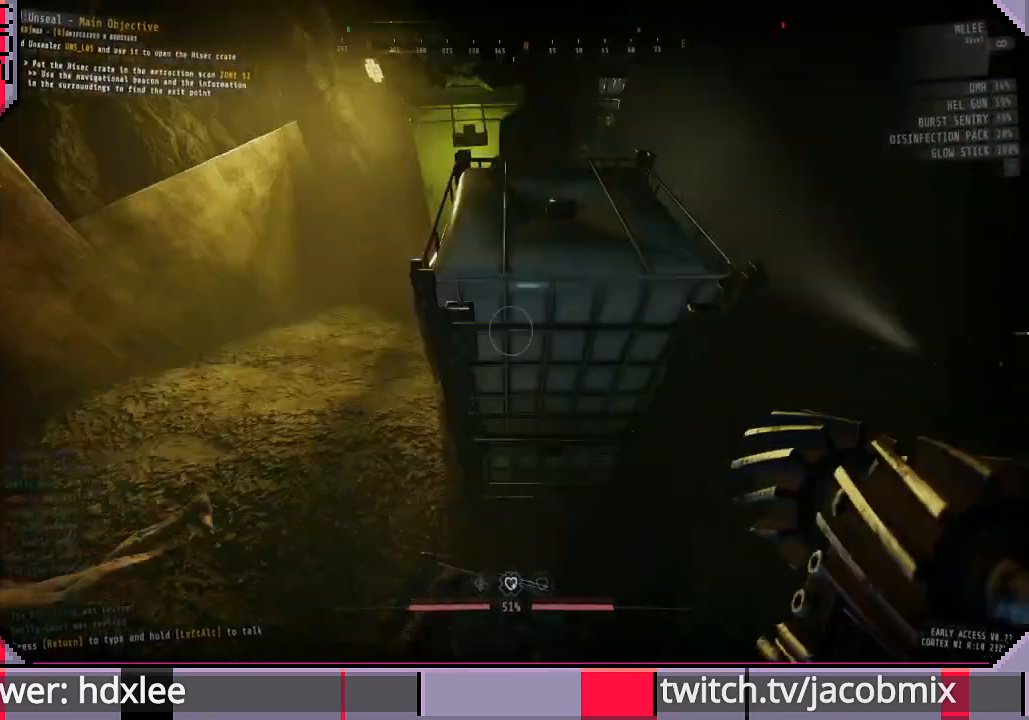
{"keys": ["w"], "mouse": [], "events": [[100, "space", "up"]]}
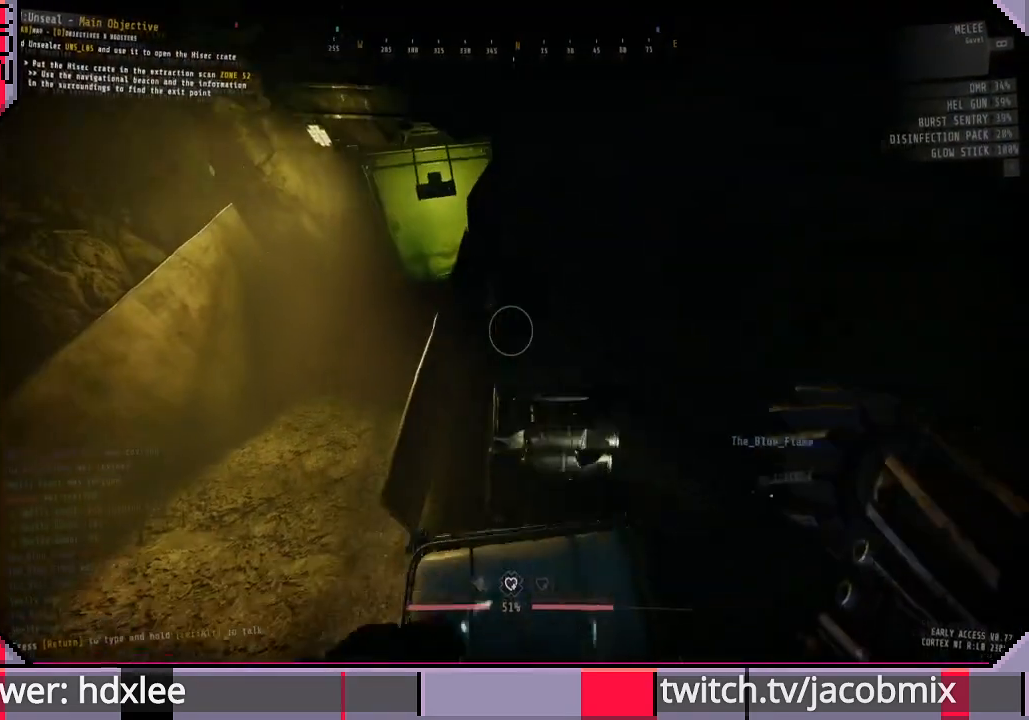
{"keys": [], "mouse": [], "events": [[67, "w", "up"], [167, "d", "down"], [233, "w", "down"], [333, "d", "up"], [433, "d", "down"], [467, "w", "up"], [500, "d", "up"]]}
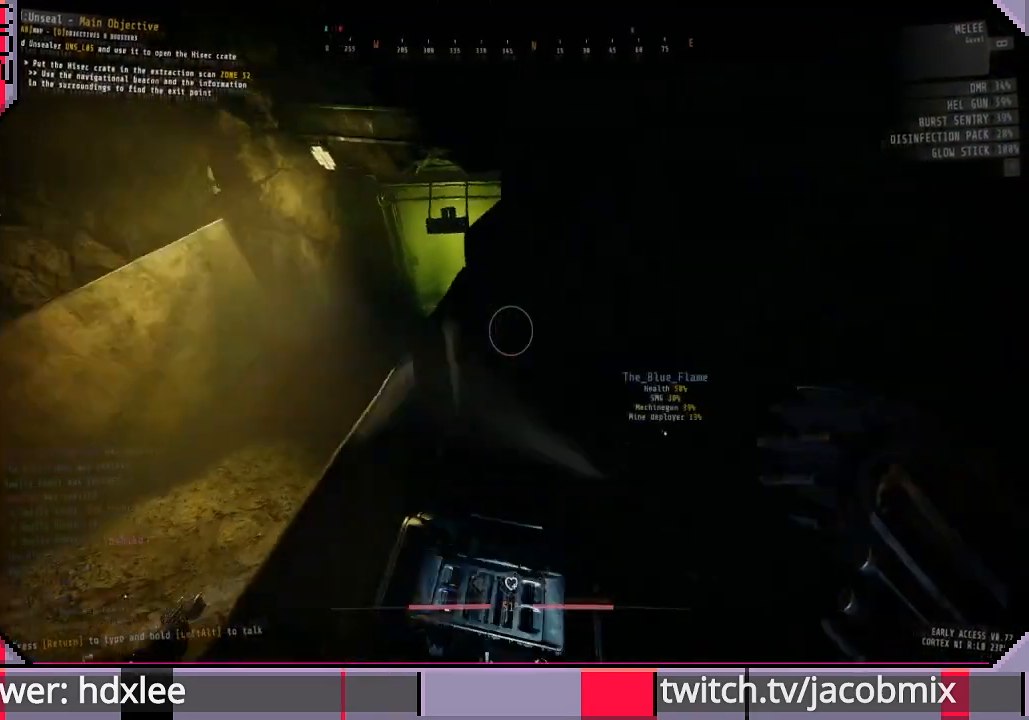
{"keys": [], "mouse": [], "events": [[267, "f", "down"], [367, "f", "up"]]}
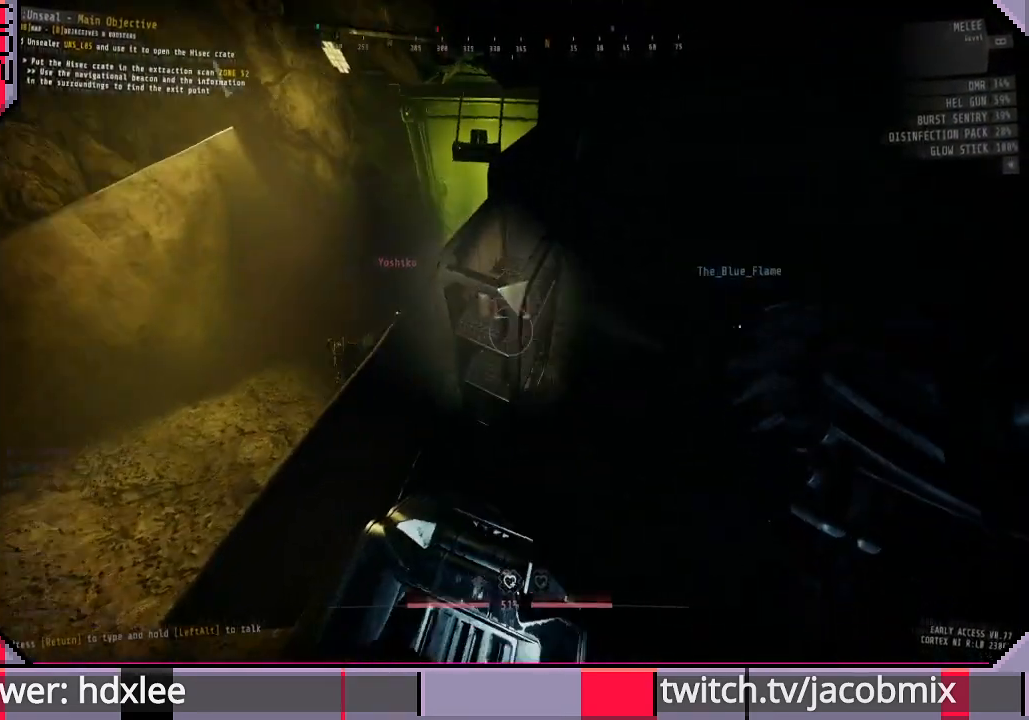
{"keys": ["f"], "mouse": [], "events": [[467, "f", "down"]]}
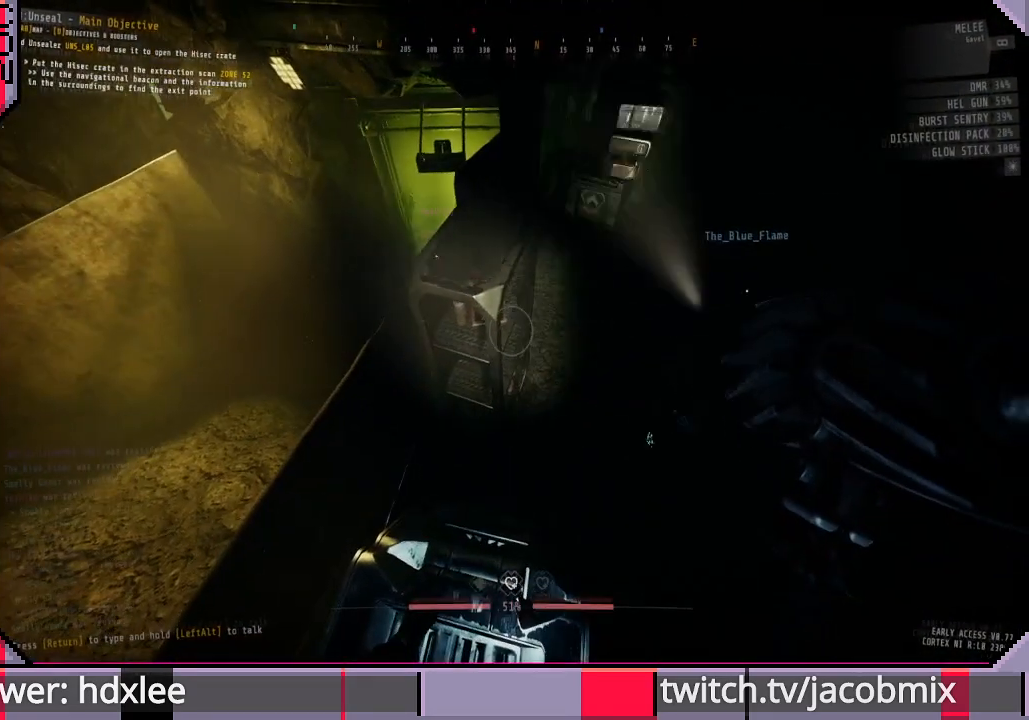
{"keys": ["w"], "mouse": [], "events": [[100, "f", "up"], [233, "w", "down"]]}
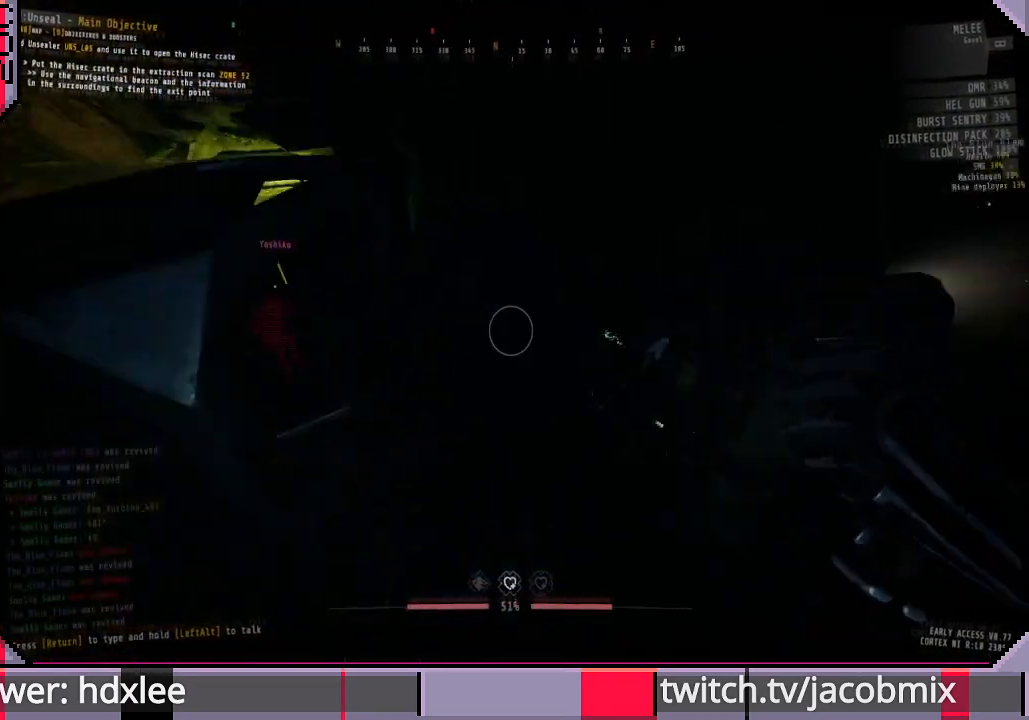
{"keys": ["w"], "mouse": [], "events": [[33, "f", "down"], [67, "w", "up"], [133, "f", "up"], [333, "a", "down"], [400, "w", "down"], [467, "a", "up"]]}
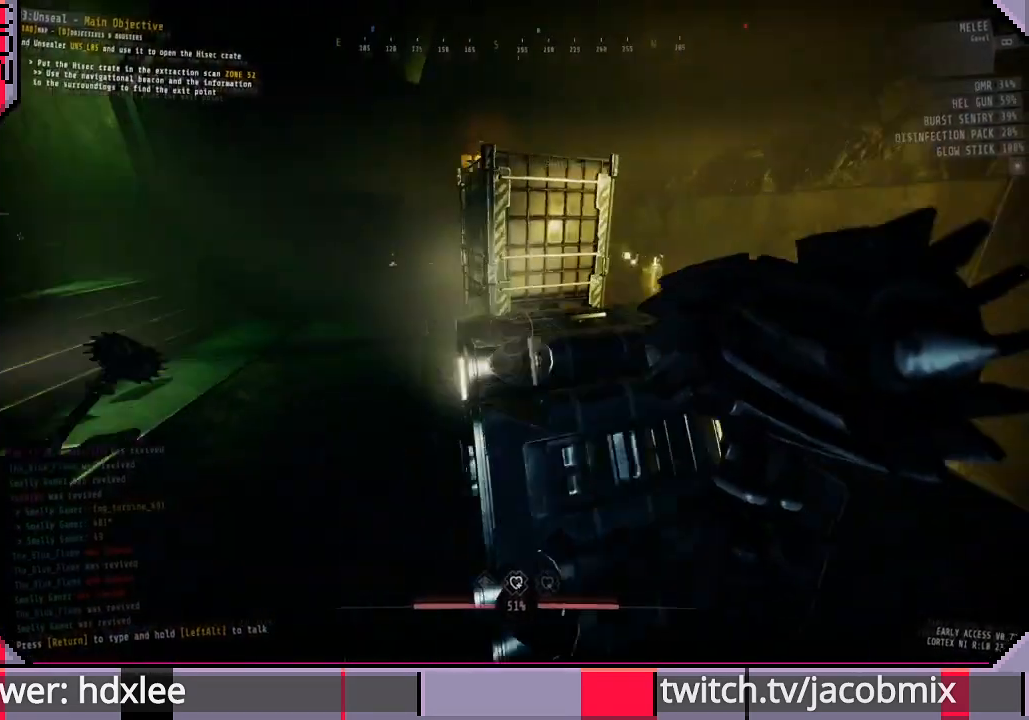
{"keys": ["w"], "mouse": [], "events": [[33, "space", "down"], [200, "space", "up"]]}
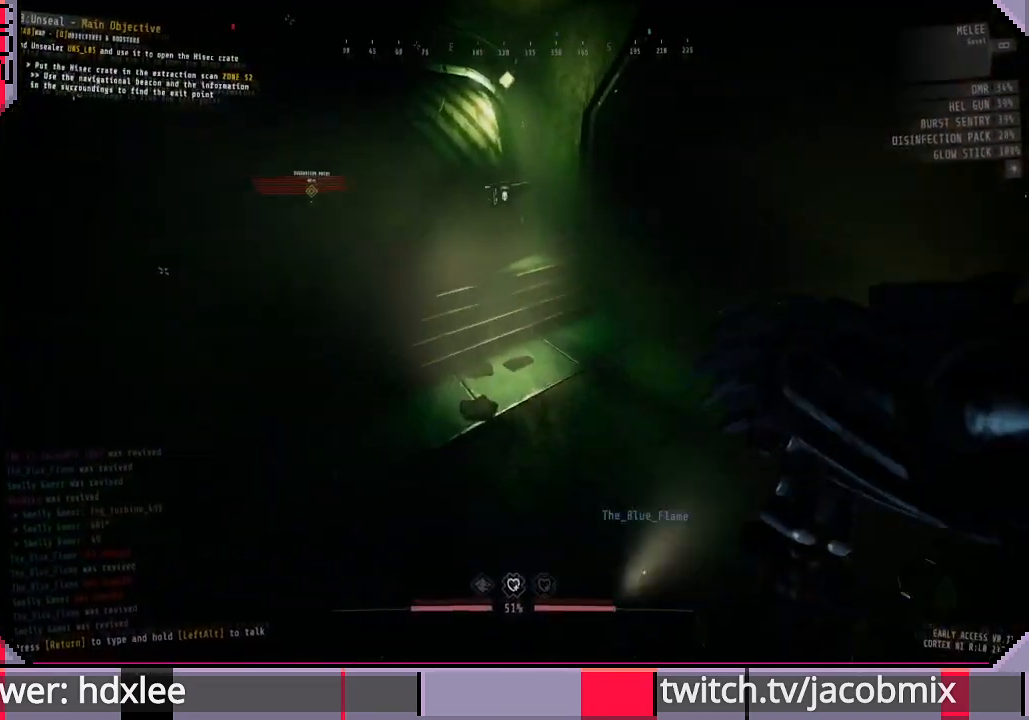
{"keys": ["d", "w"], "mouse": [], "events": [[67, "d", "down"], [200, "d", "up"], [467, "d", "down"]]}
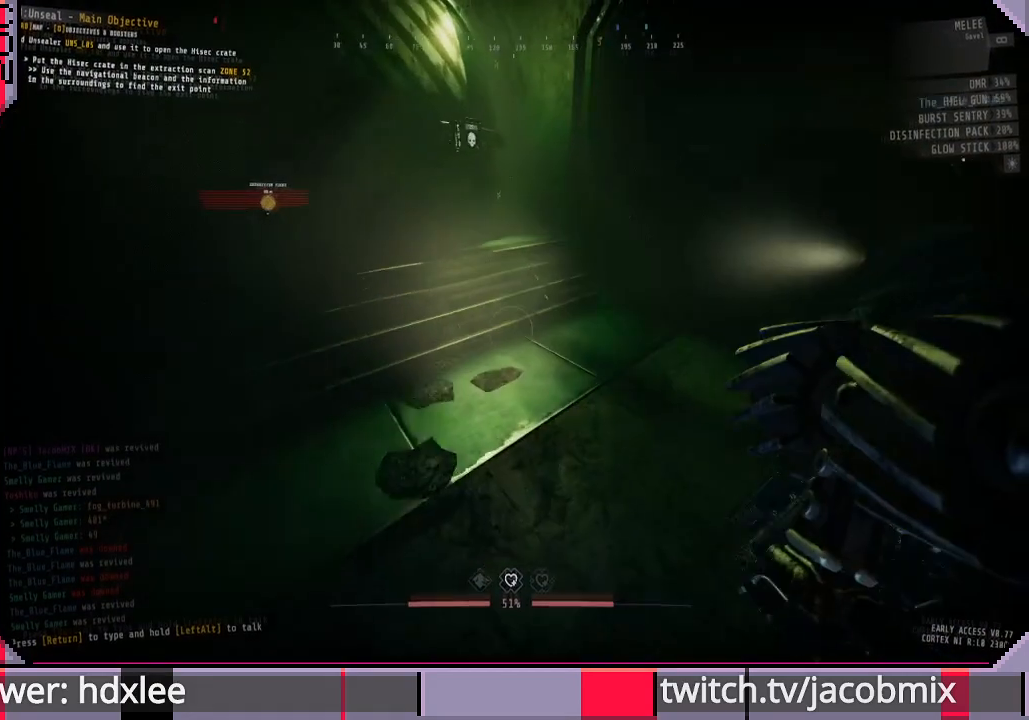
{"keys": ["w"], "mouse": [], "events": [[367, "d", "up"]]}
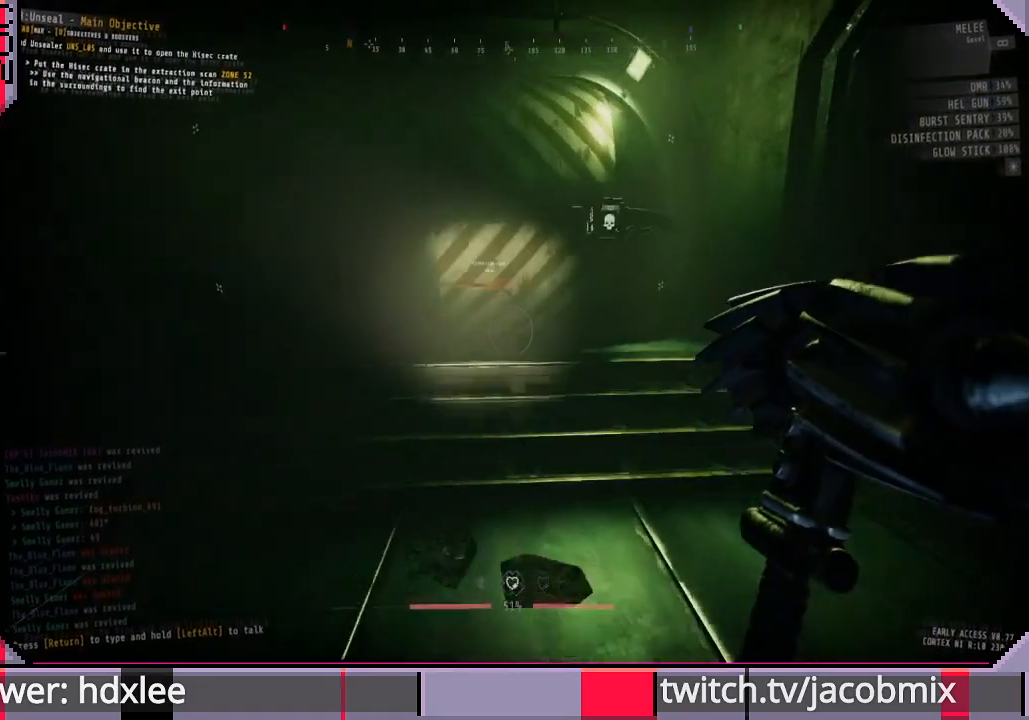
{"keys": [], "mouse": [], "events": [[367, "w", "up"]]}
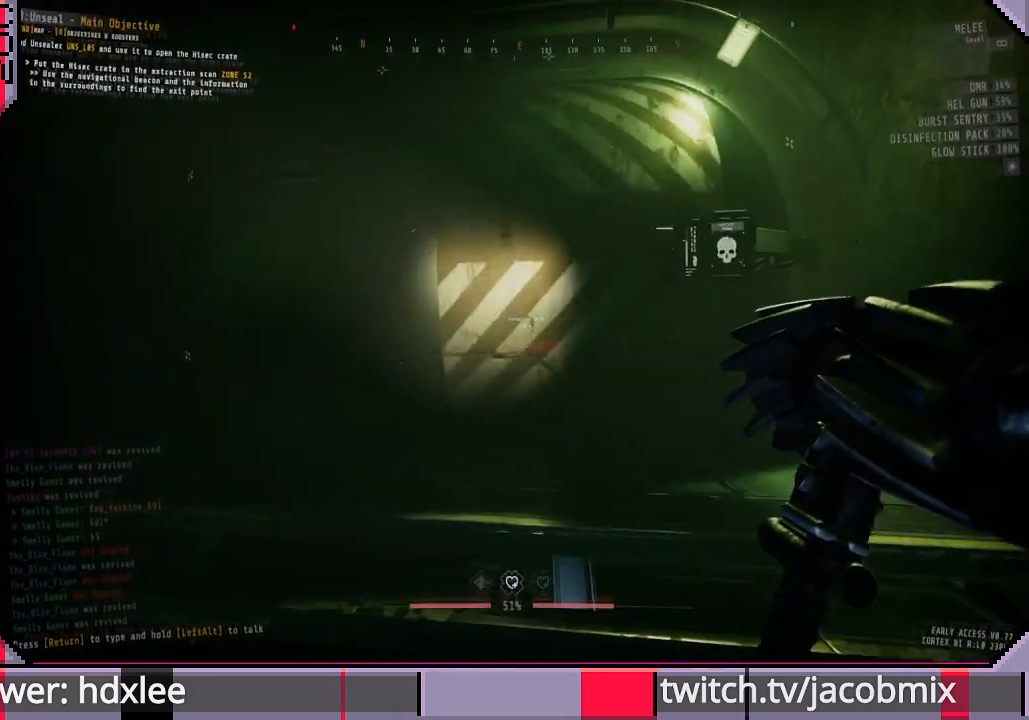
{"keys": ["d", "w"], "mouse": [], "events": [[67, "d", "down"], [133, "mouse_wheel", "down"], [133, "w", "down"], [167, "d", "up"], [267, "mouse_wheel", "up"], [333, "d", "down"]]}
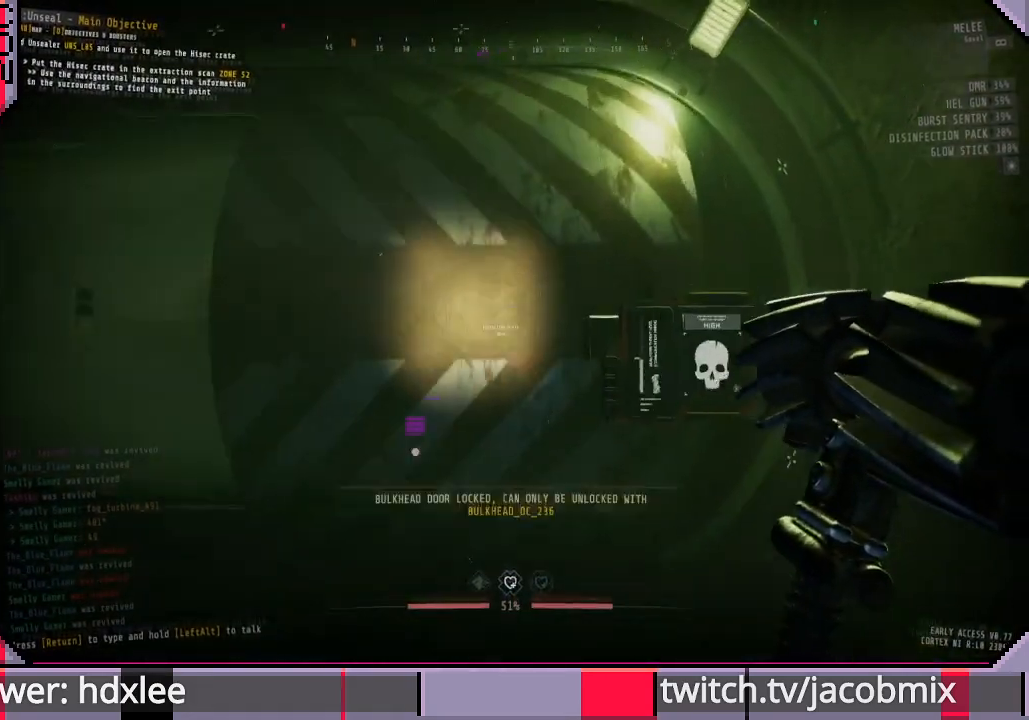
{"keys": [], "mouse": [], "events": [[167, "w", "up"], [200, "d", "up"]]}
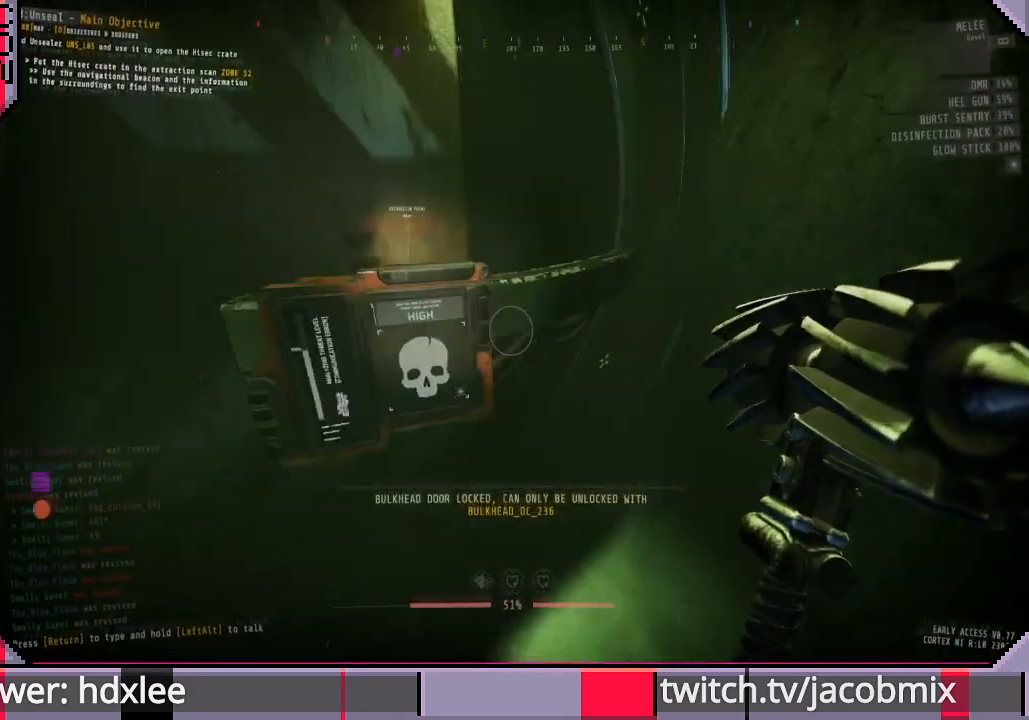
{"keys": ["shift", "w"], "mouse": [], "events": [[67, "w", "down"], [500, "shift", "down"]]}
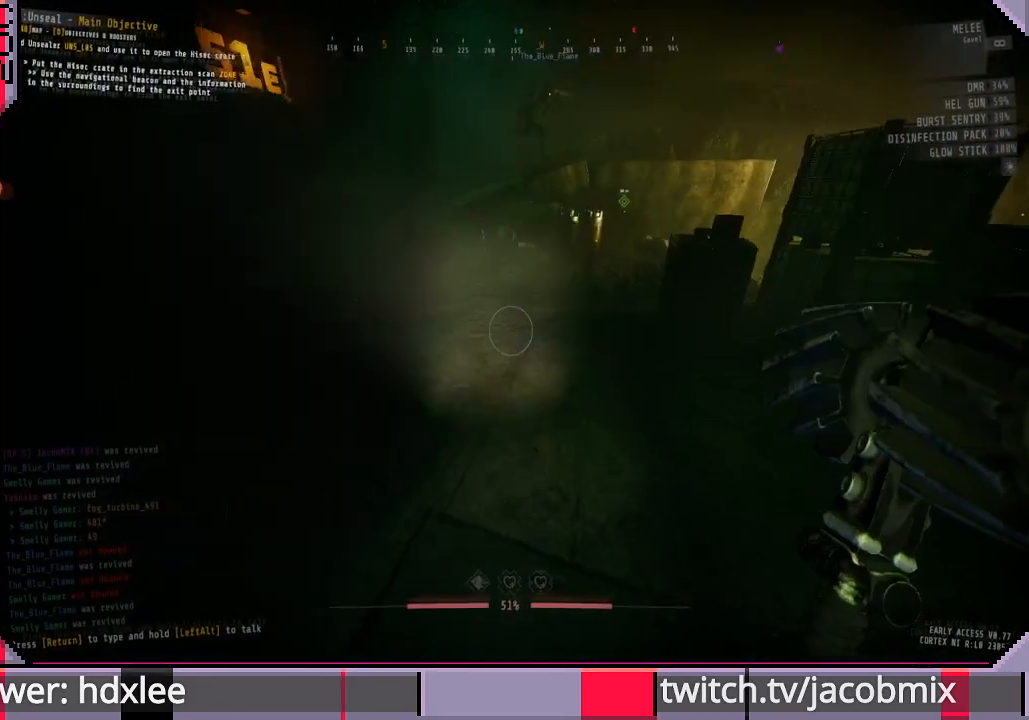
{"keys": ["shift", "w"], "mouse": [], "events": [[300, "f", "down"], [433, "f", "up"]]}
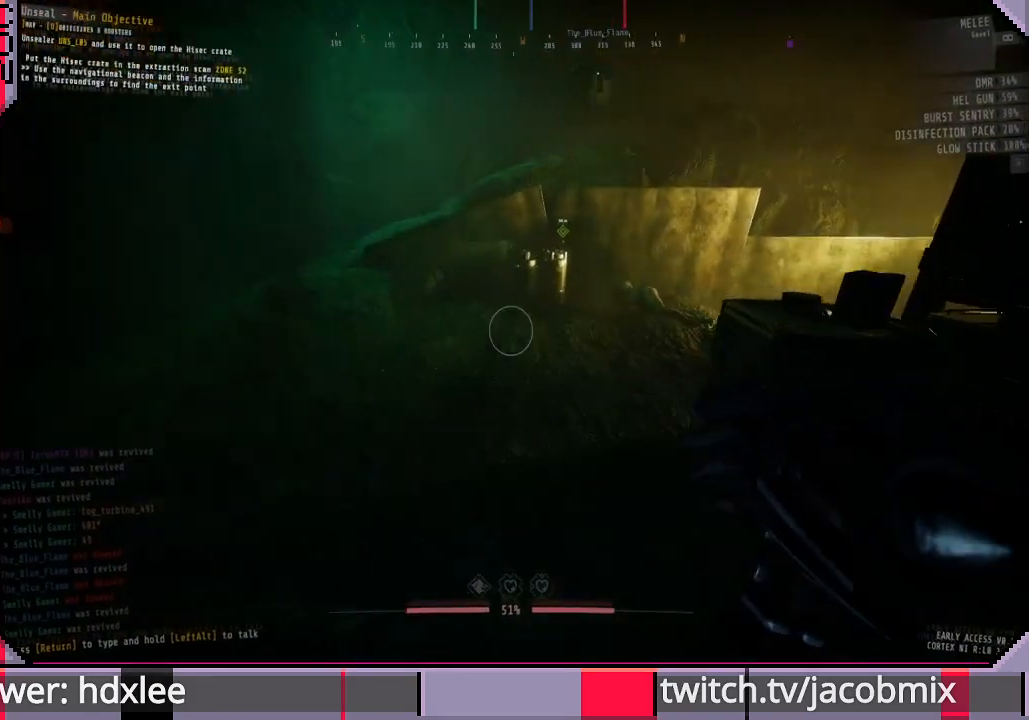
{"keys": ["shift", "w"], "mouse": [], "events": []}
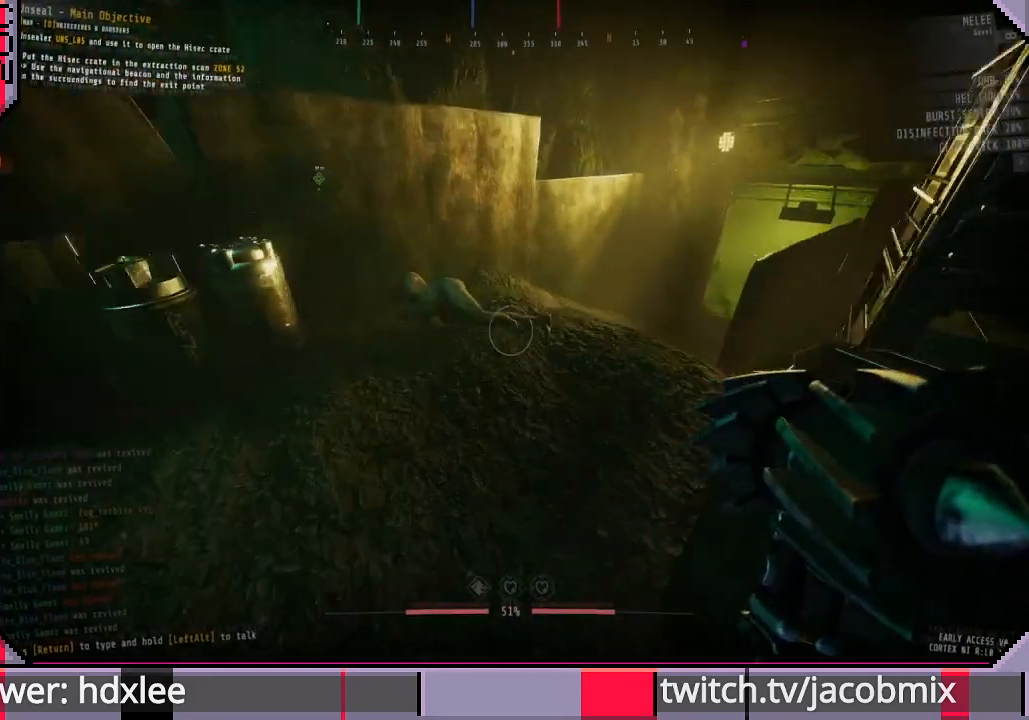
{"keys": [], "mouse": [], "events": [[300, "shift", "up"], [367, "w", "up"]]}
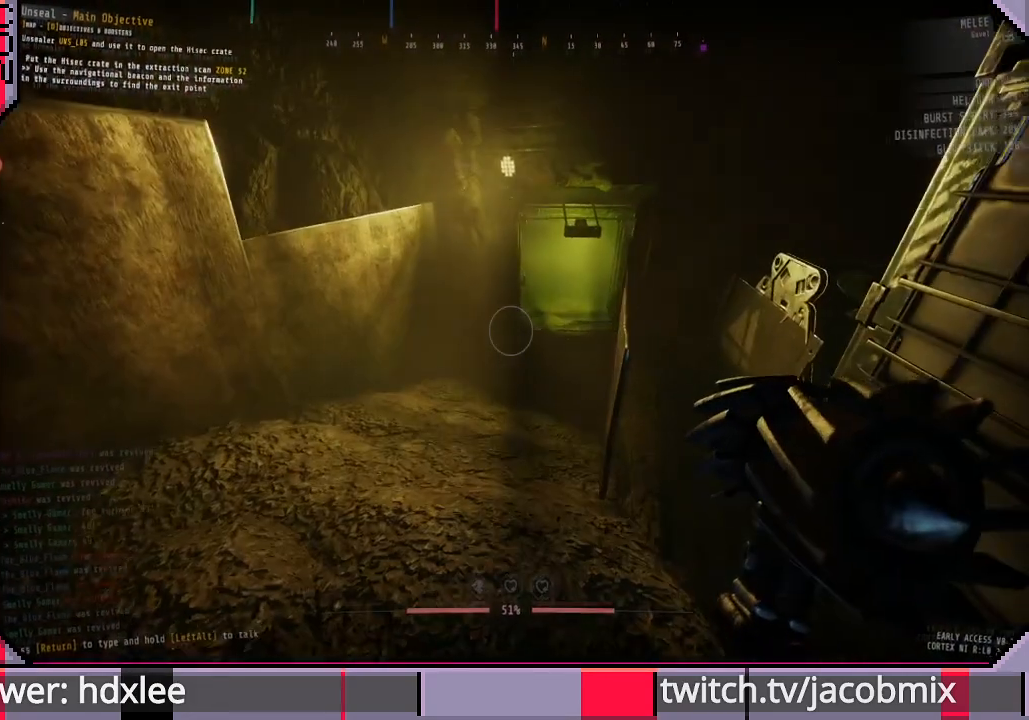
{"keys": [], "mouse": [], "events": []}
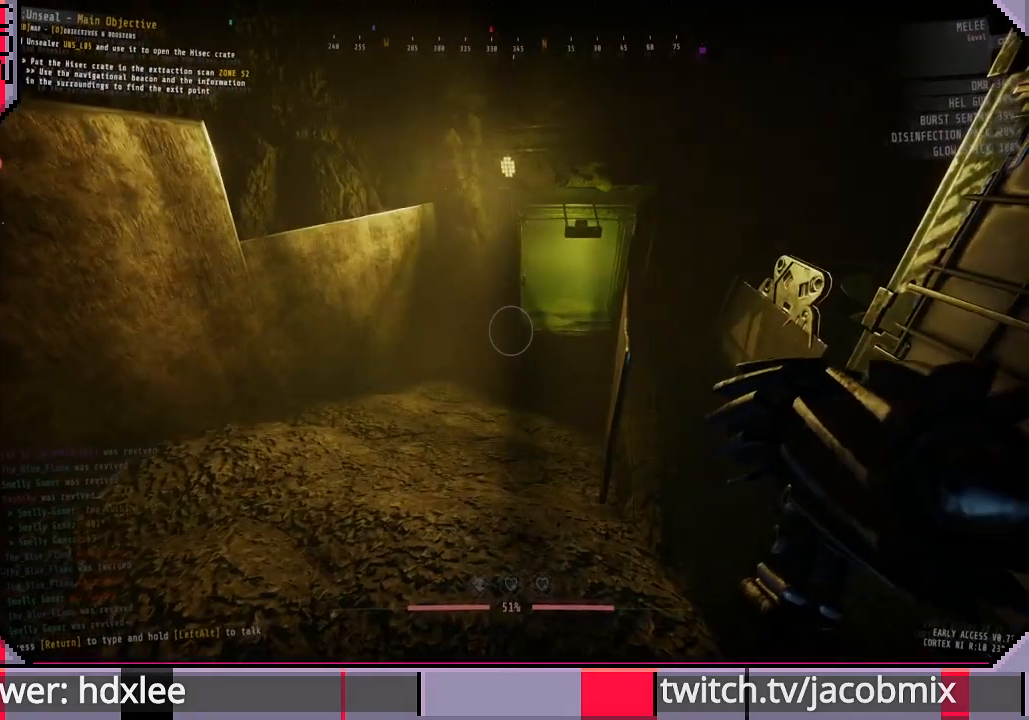
{"keys": [], "mouse": [], "events": []}
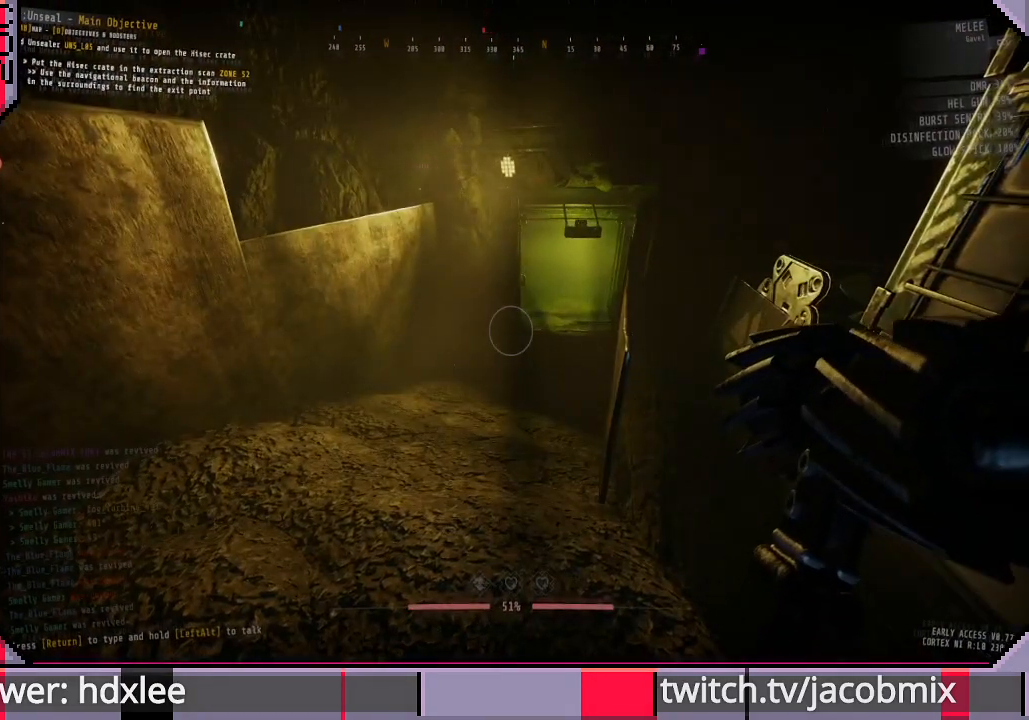
{"keys": [], "mouse": [], "events": []}
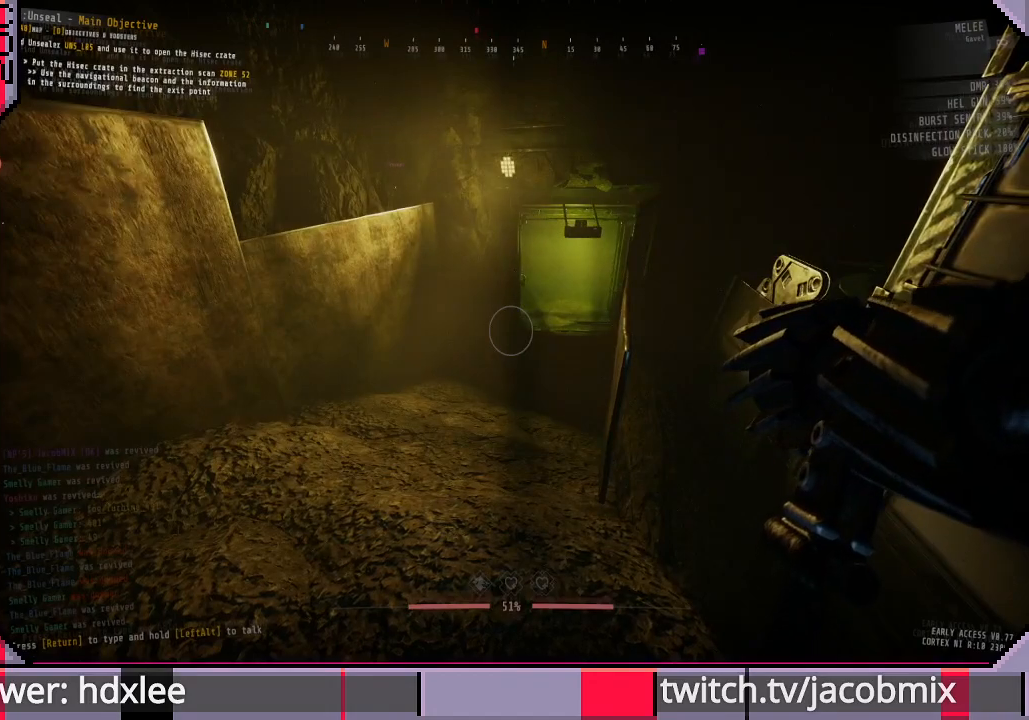
{"keys": ["w"], "mouse": [], "events": [[367, "w", "down"]]}
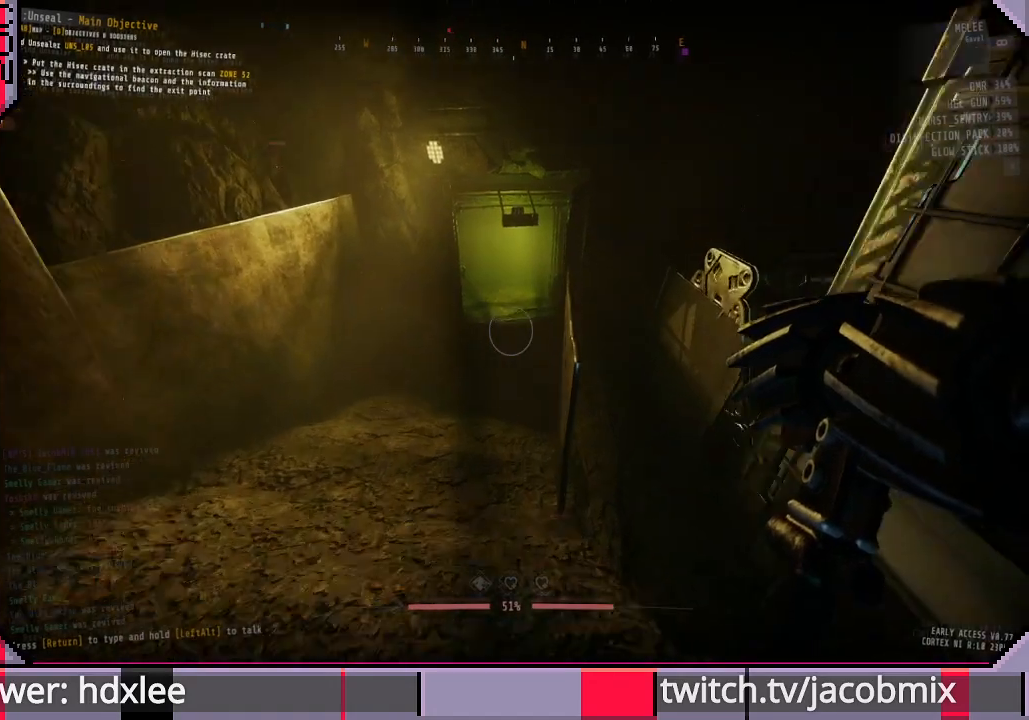
{"keys": ["shift", "w"], "mouse": [], "events": [[500, "shift", "down"]]}
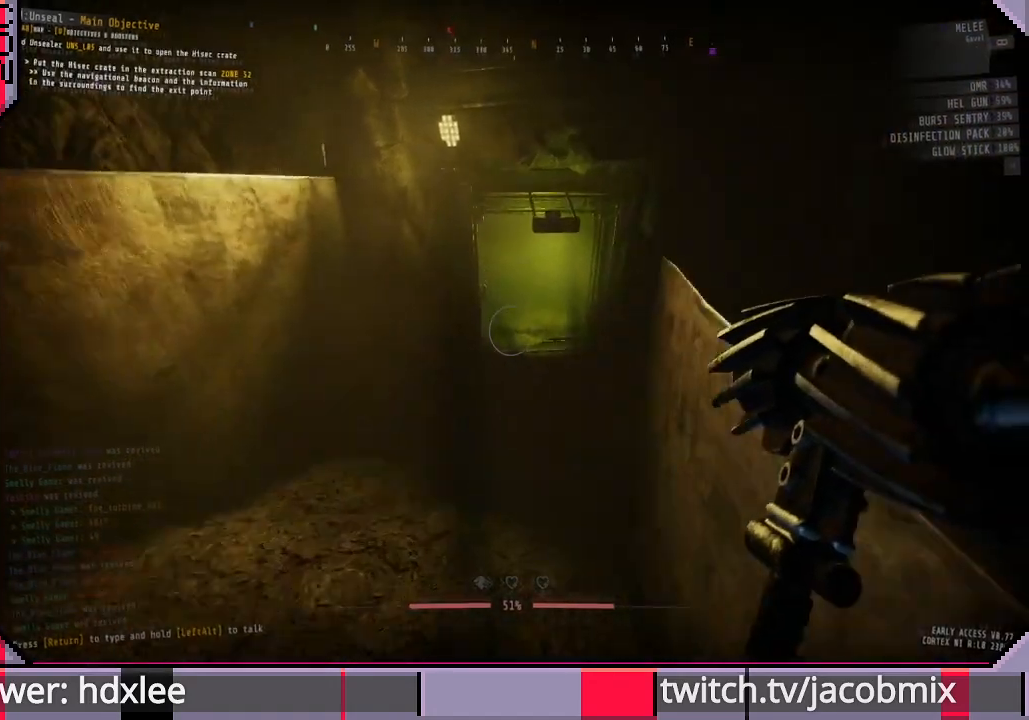
{"keys": ["f", "shift", "w"], "mouse": [], "events": [[467, "f", "down"]]}
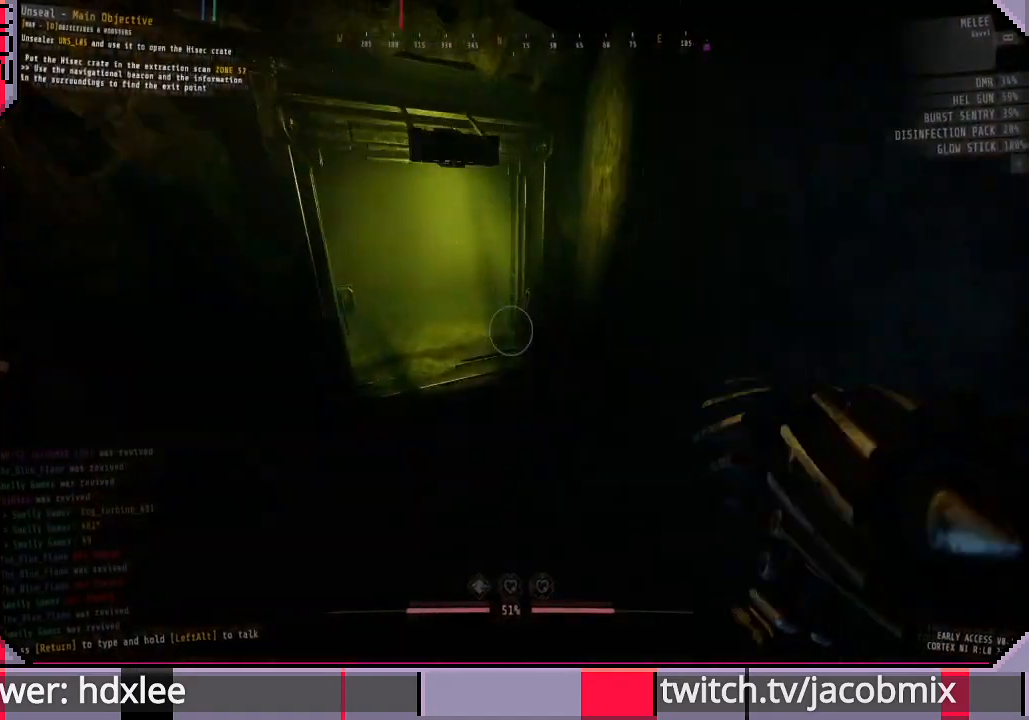
{"keys": ["w"], "mouse": [], "events": [[100, "f", "up"], [267, "f", "down"], [300, "shift", "up"], [400, "f", "up"]]}
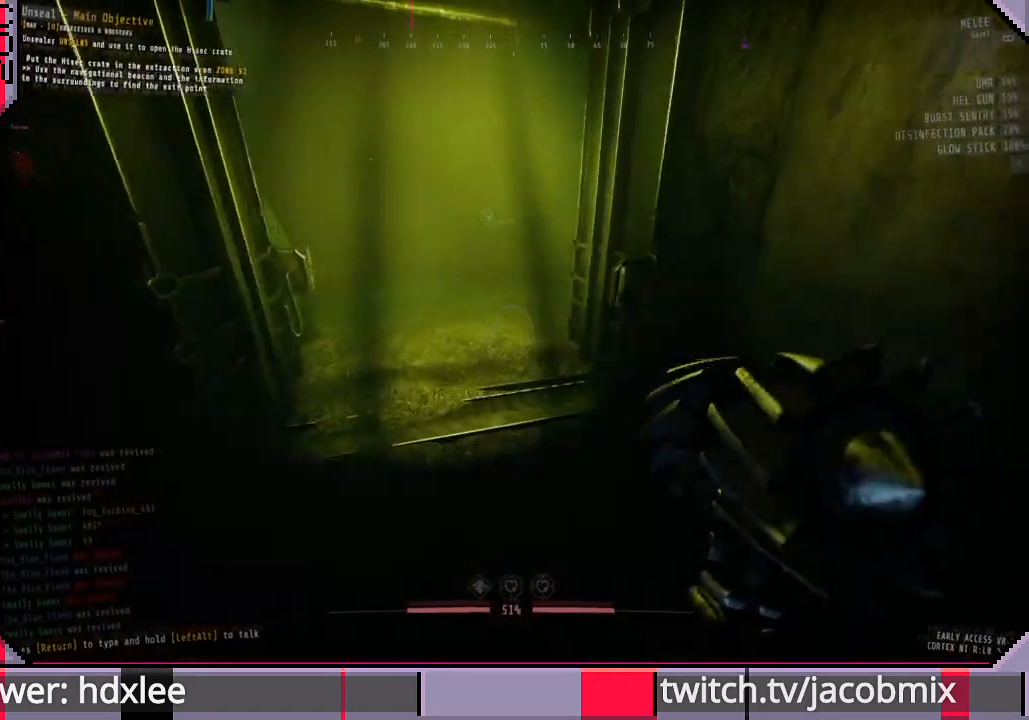
{"keys": ["w"], "mouse": [], "events": []}
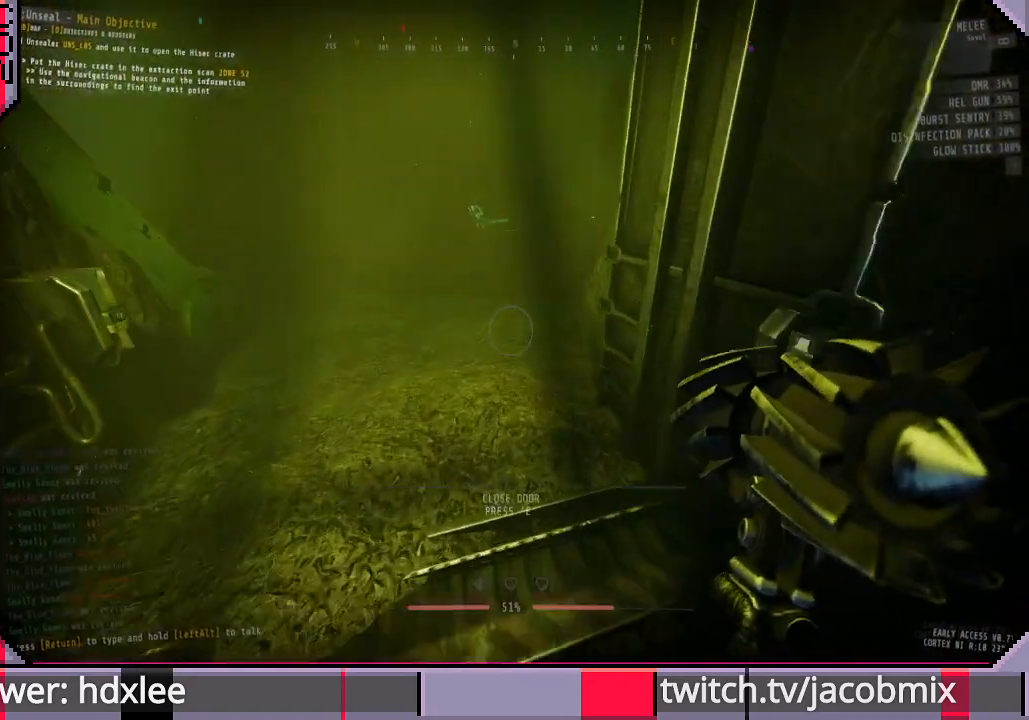
{"keys": ["d", "w"], "mouse": [], "events": [[333, "d", "down"]]}
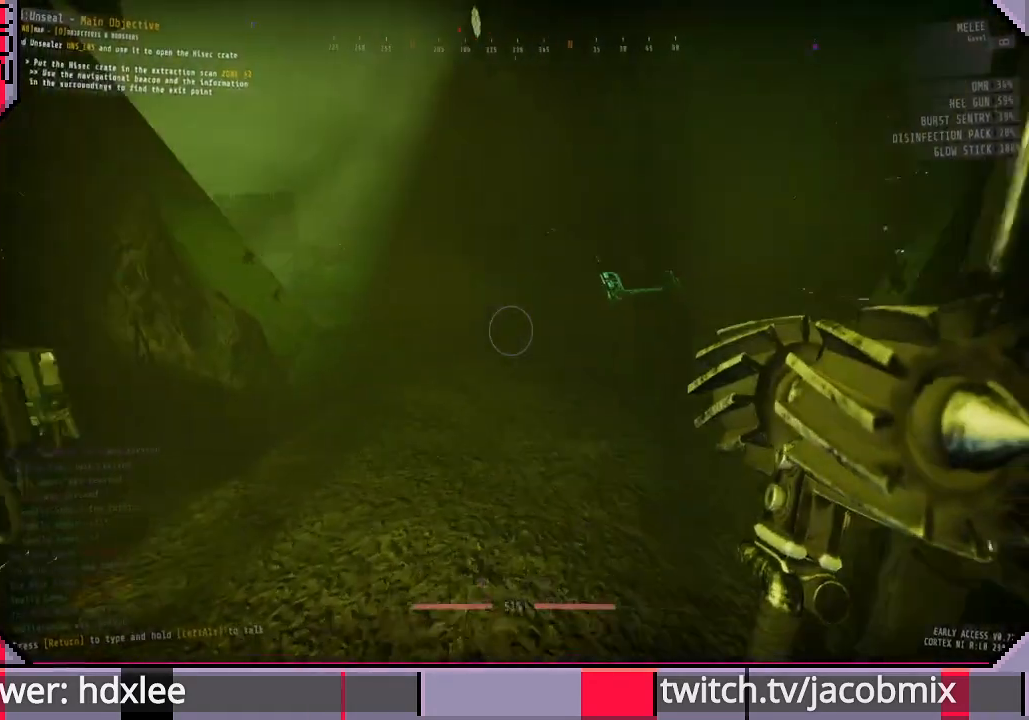
{"keys": ["w"], "mouse": [], "events": [[467, "d", "up"]]}
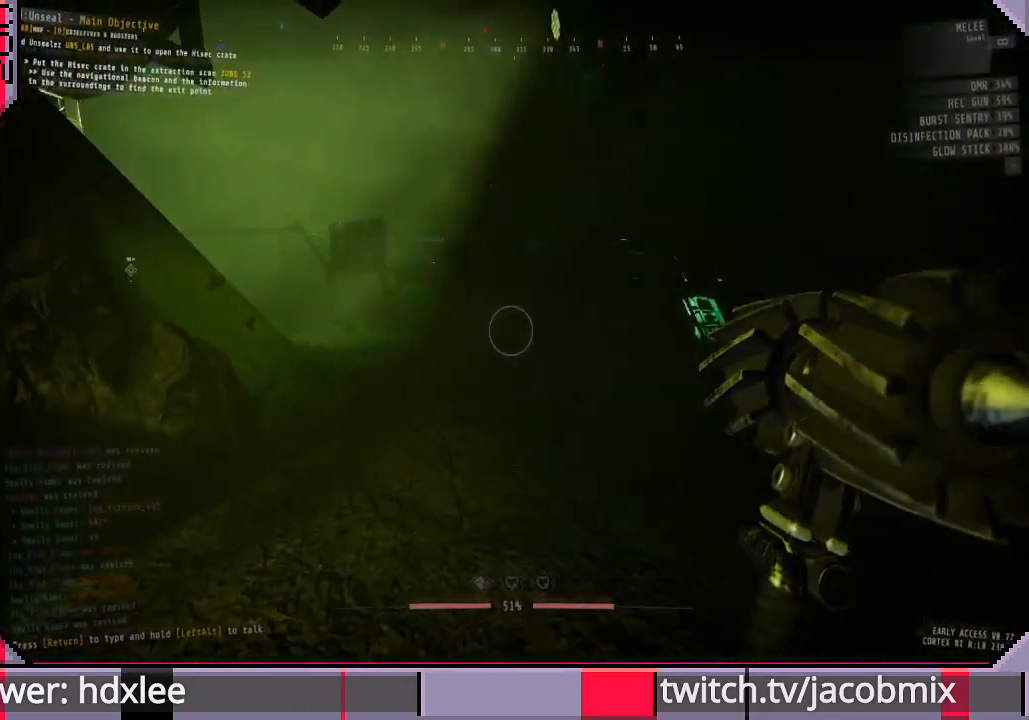
{"keys": ["w"], "mouse": [], "events": [[133, "a", "down"], [400, "a", "up"]]}
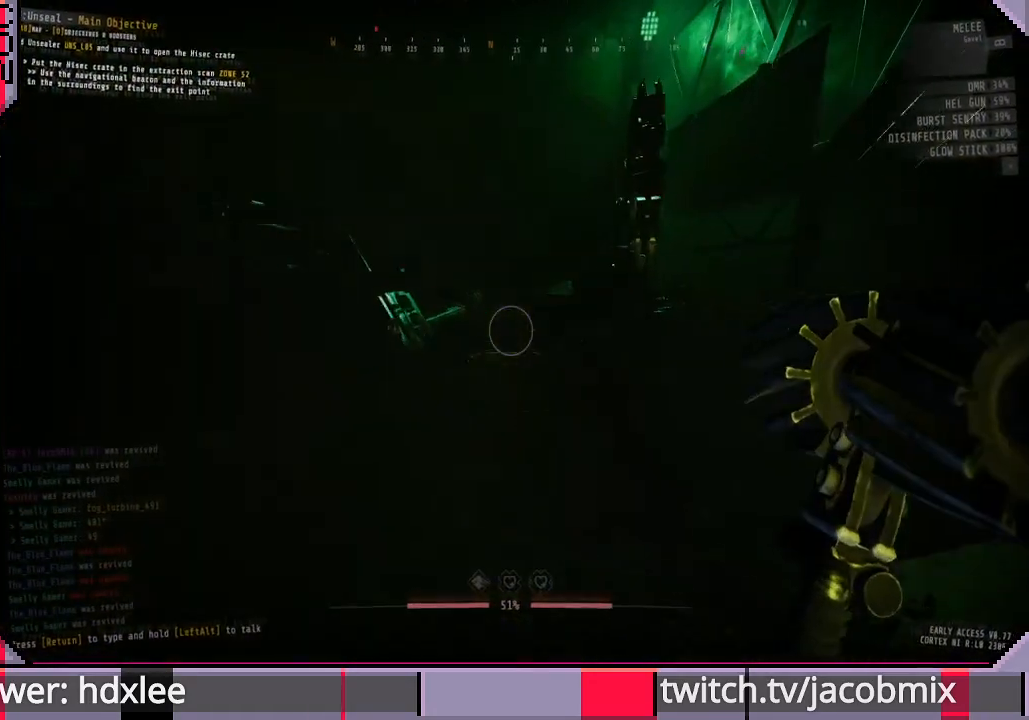
{"keys": ["w"], "mouse": [], "events": []}